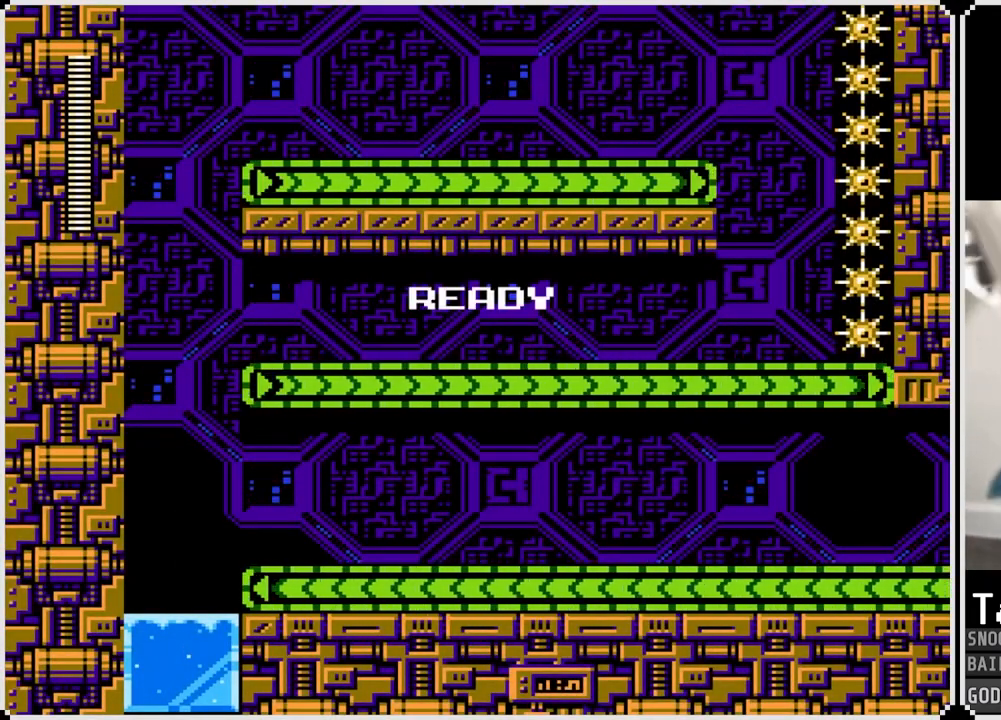
Gameplay with a controller (PlayStation layout); each line is a JSON object with the inputs held at the frame after it. "events" lists button and stick changes between this image and that frame as [ms after this image, input, new state], when the widget could be followed in between.
{"buttons": ["DPAD_LEFT"], "left_stick": "center", "right_stick": "center", "events": [[501, "DPAD_LEFT", "down"]]}
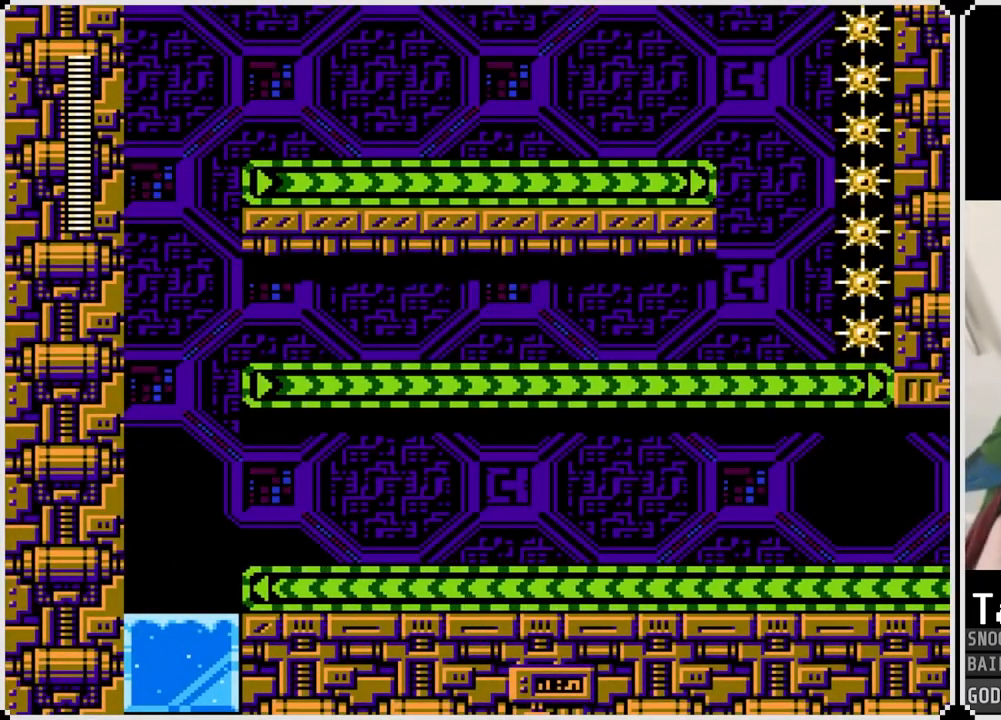
{"buttons": ["DPAD_LEFT"], "left_stick": "center", "right_stick": "center", "events": []}
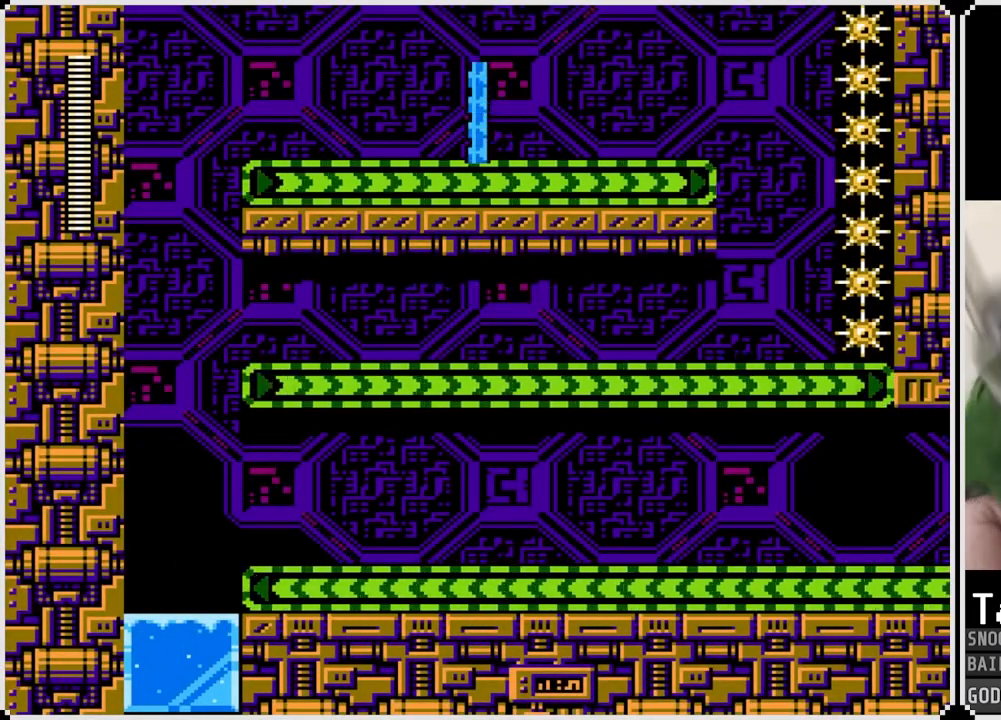
{"buttons": ["DPAD_LEFT"], "left_stick": "center", "right_stick": "center", "events": [[33, "CROSS", "down"], [250, "CROSS", "up"]]}
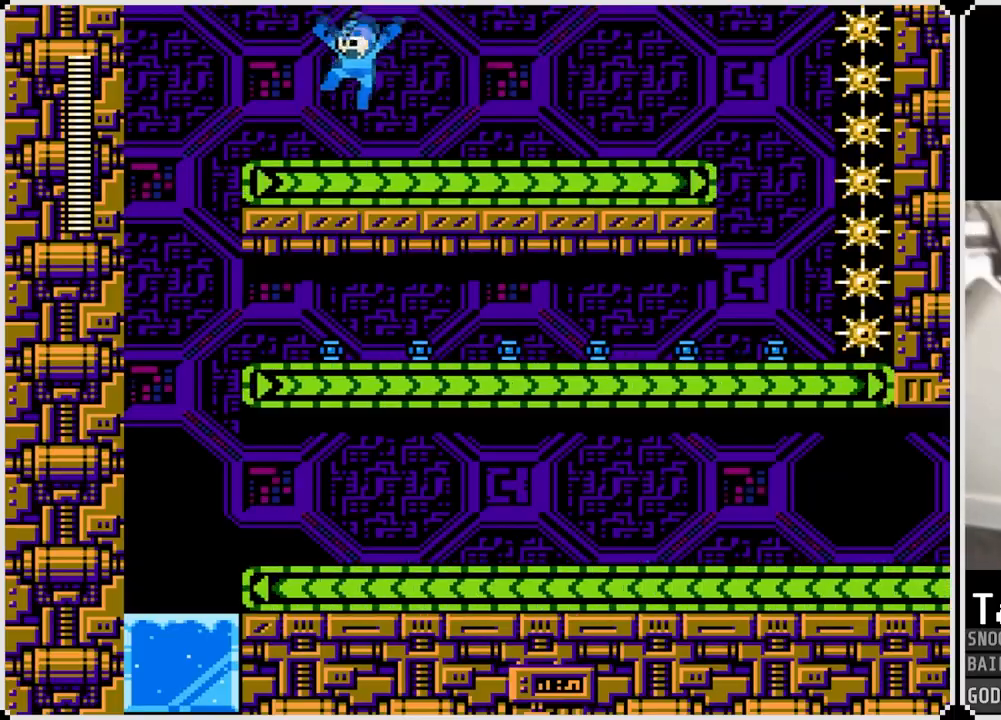
{"buttons": ["DPAD_LEFT"], "left_stick": "center", "right_stick": "center", "events": [[116, "CROSS", "down"], [300, "CROSS", "up"]]}
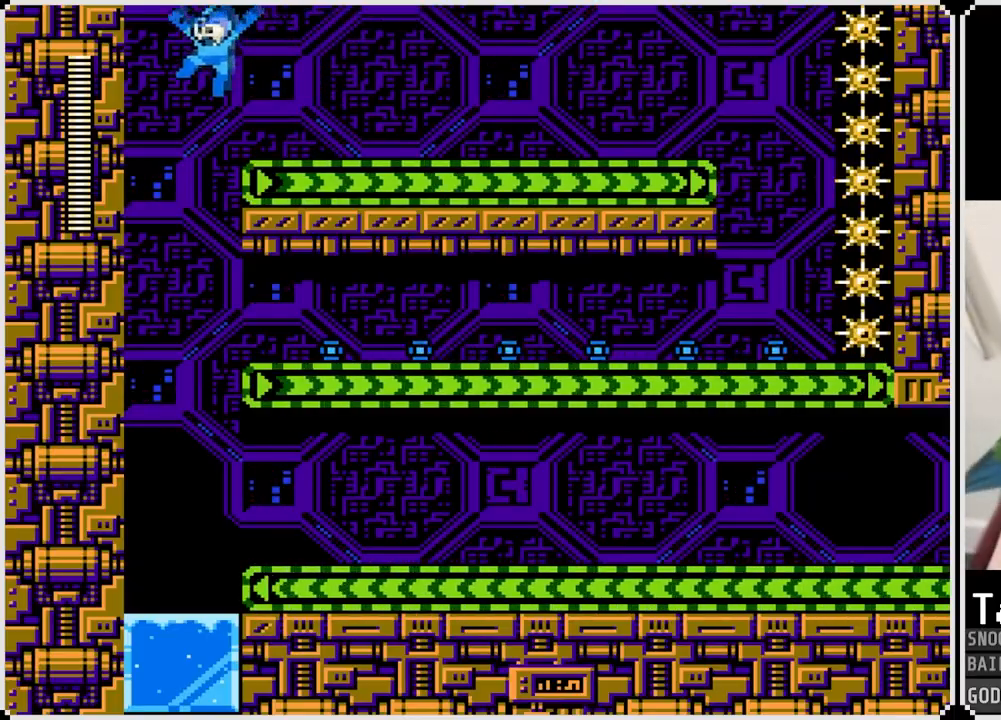
{"buttons": ["DPAD_RIGHT"], "left_stick": "center", "right_stick": "center", "events": [[150, "DPAD_LEFT", "up"], [200, "DPAD_RIGHT", "down"]]}
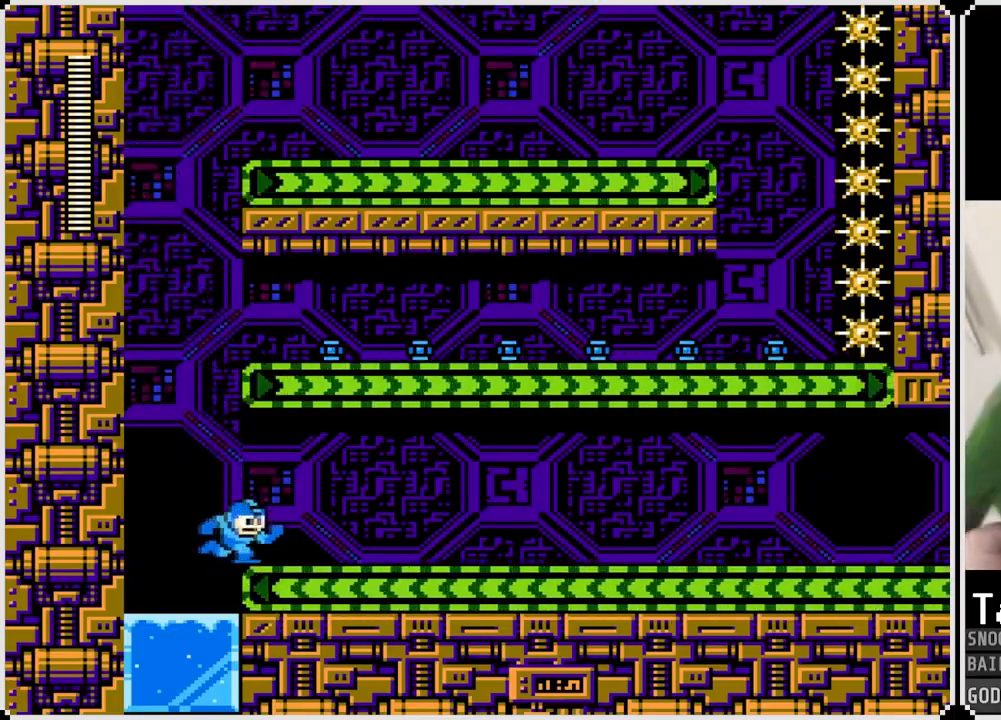
{"buttons": ["CROSS", "SQUARE", "DPAD_RIGHT"], "left_stick": "center", "right_stick": "center", "events": [[33, "CROSS", "down"], [150, "CROSS", "up"], [417, "CROSS", "down"], [467, "SQUARE", "down"]]}
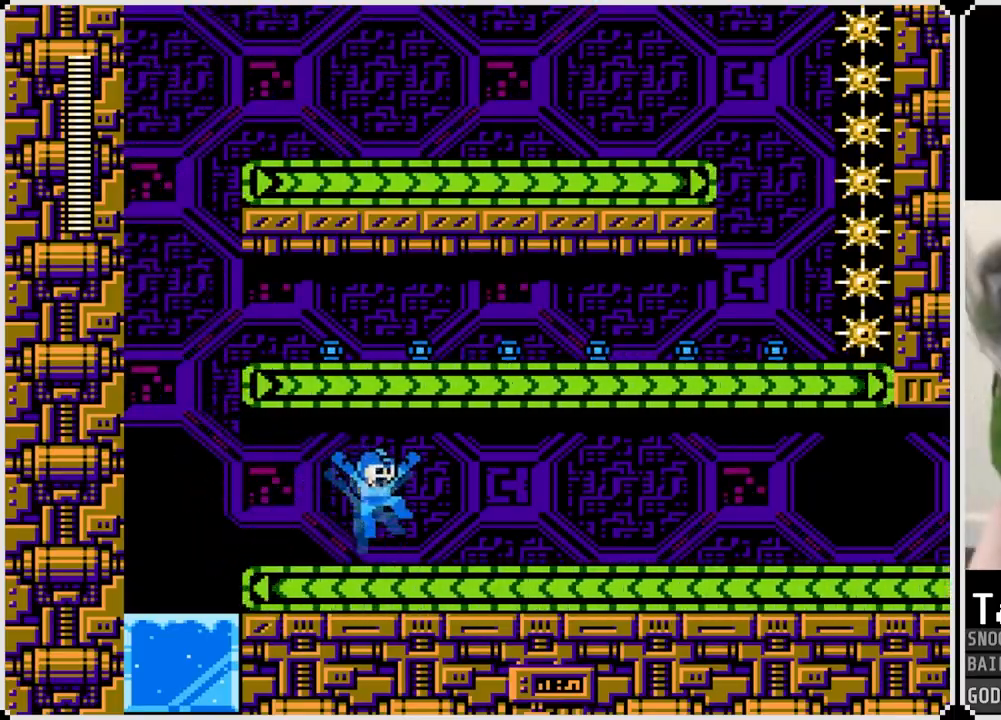
{"buttons": ["DPAD_RIGHT"], "left_stick": "center", "right_stick": "center", "events": [[50, "CROSS", "up"], [50, "SQUARE", "up"], [334, "CROSS", "down"], [350, "SQUARE", "down"], [467, "CROSS", "up"], [467, "SQUARE", "up"]]}
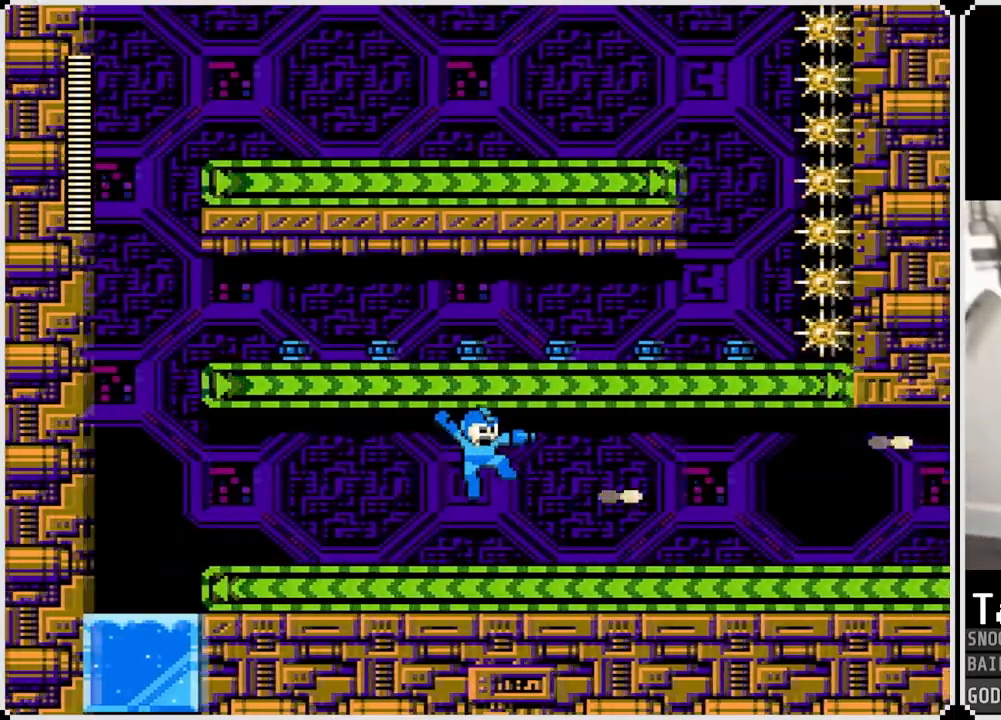
{"buttons": ["DPAD_RIGHT"], "left_stick": "center", "right_stick": "center", "events": [[183, "CROSS", "down"], [217, "SQUARE", "down"], [300, "CROSS", "up"], [333, "SQUARE", "up"]]}
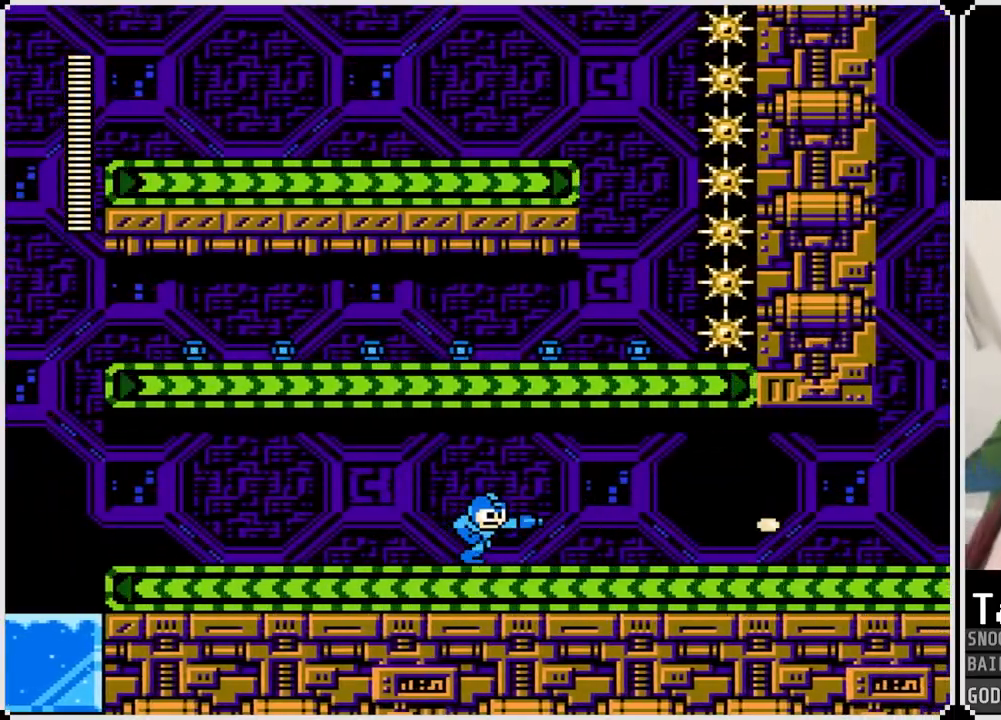
{"buttons": ["CROSS", "SQUARE", "DPAD_RIGHT"], "left_stick": "center", "right_stick": "center", "events": [[34, "CROSS", "down"], [50, "SQUARE", "down"], [184, "CROSS", "up"], [184, "SQUARE", "up"], [417, "CROSS", "down"], [451, "SQUARE", "down"]]}
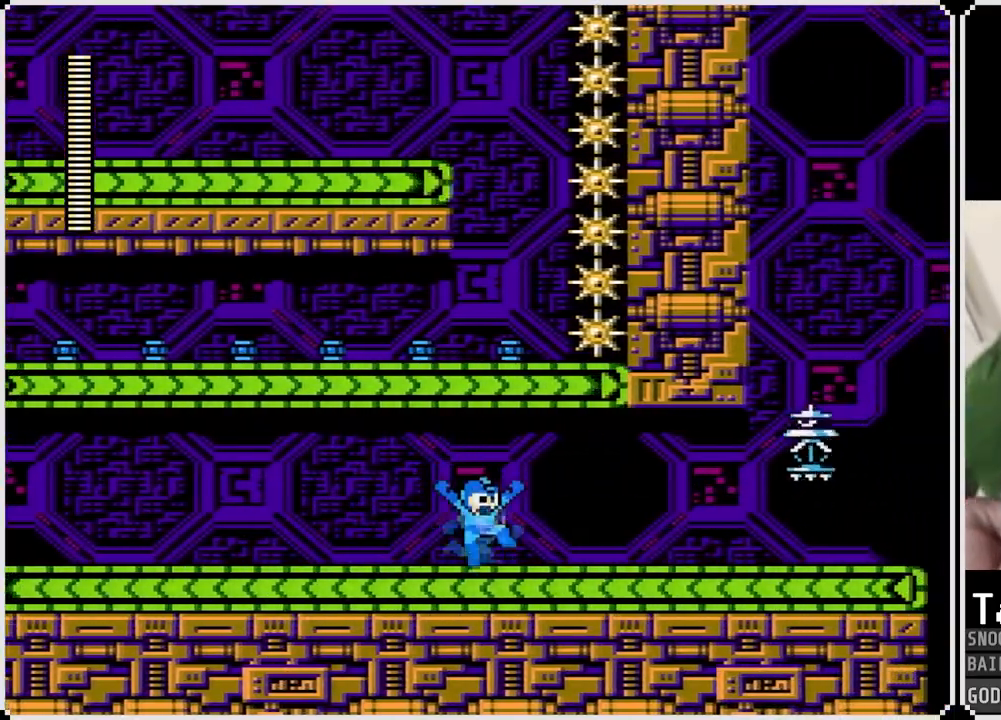
{"buttons": ["SQUARE", "DPAD_RIGHT"], "left_stick": "center", "right_stick": "center", "events": [[66, "CROSS", "up"], [83, "SQUARE", "up"], [133, "SQUARE", "down"], [233, "SQUARE", "up"], [367, "CROSS", "down"], [417, "SQUARE", "down"], [500, "CROSS", "up"]]}
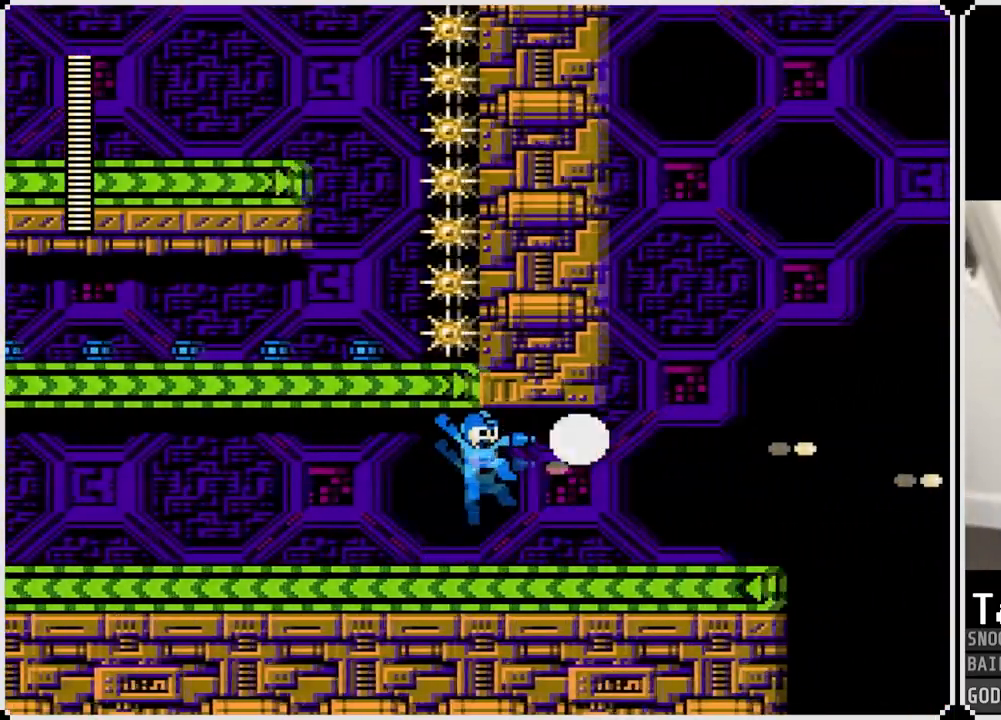
{"buttons": ["DPAD_RIGHT"], "left_stick": "center", "right_stick": "center", "events": [[17, "SQUARE", "up"], [50, "DPAD_RIGHT", "up"], [67, "SQUARE", "down"], [167, "SQUARE", "up"], [217, "DPAD_RIGHT", "down"], [367, "CROSS", "down"], [451, "CROSS", "up"]]}
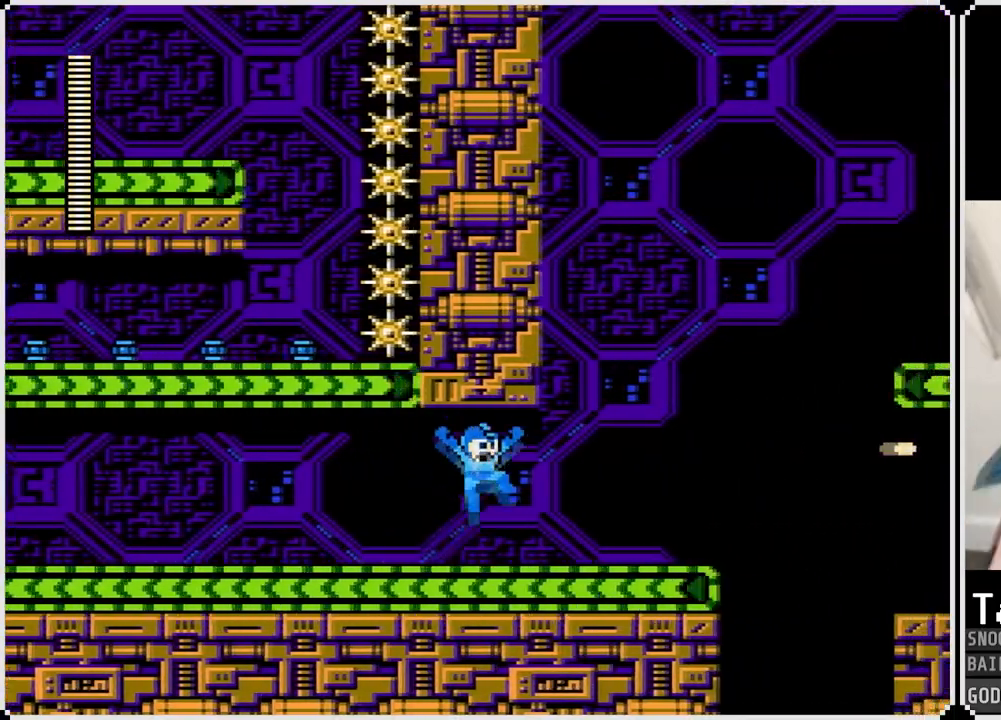
{"buttons": ["DPAD_RIGHT"], "left_stick": "center", "right_stick": "center", "events": [[217, "CROSS", "down"], [333, "CROSS", "up"]]}
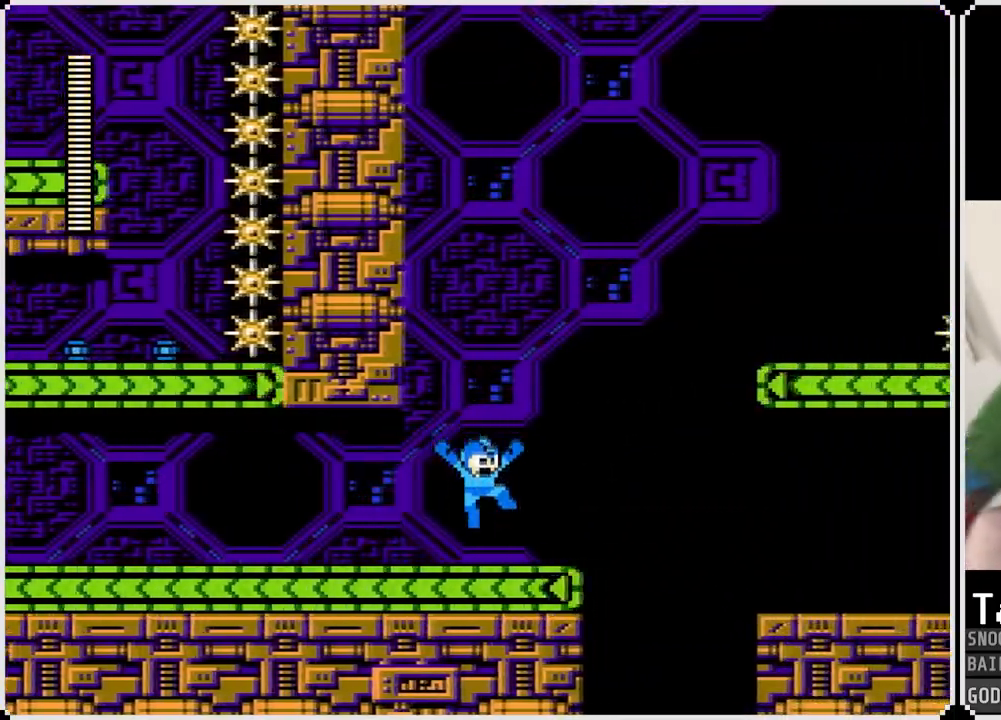
{"buttons": ["CROSS", "DPAD_LEFT"], "left_stick": "center", "right_stick": "center", "events": [[100, "CROSS", "down"], [384, "DPAD_LEFT", "down"], [401, "DPAD_RIGHT", "up"]]}
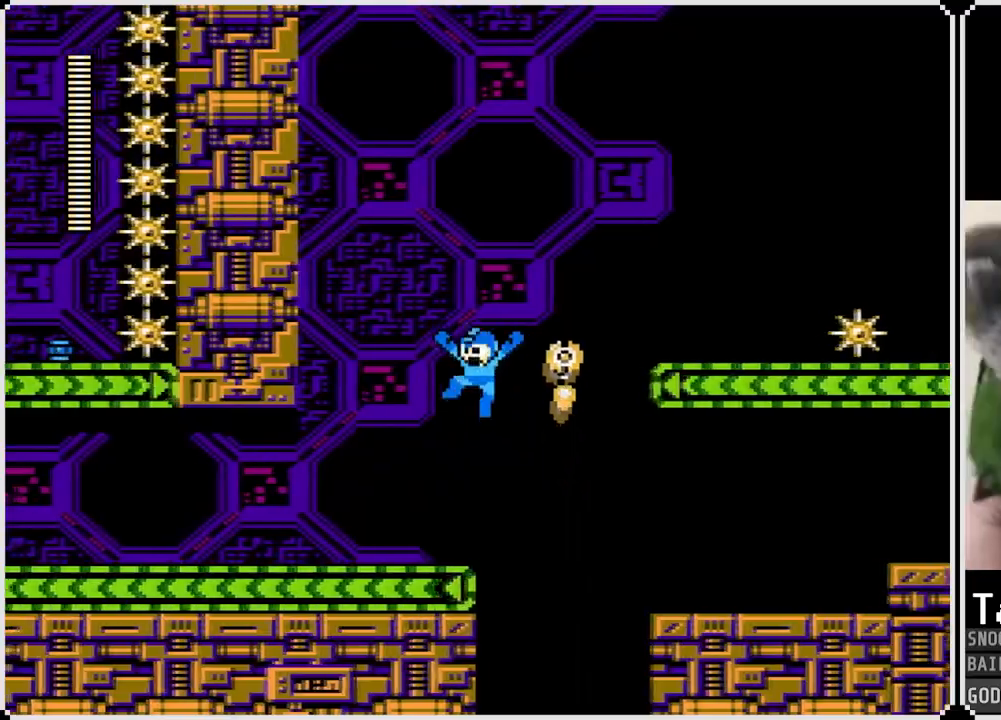
{"buttons": ["CROSS", "DPAD_RIGHT"], "left_stick": "center", "right_stick": "center", "events": [[83, "CROSS", "up"], [166, "DPAD_LEFT", "up"], [200, "DPAD_RIGHT", "down"], [367, "CROSS", "down"]]}
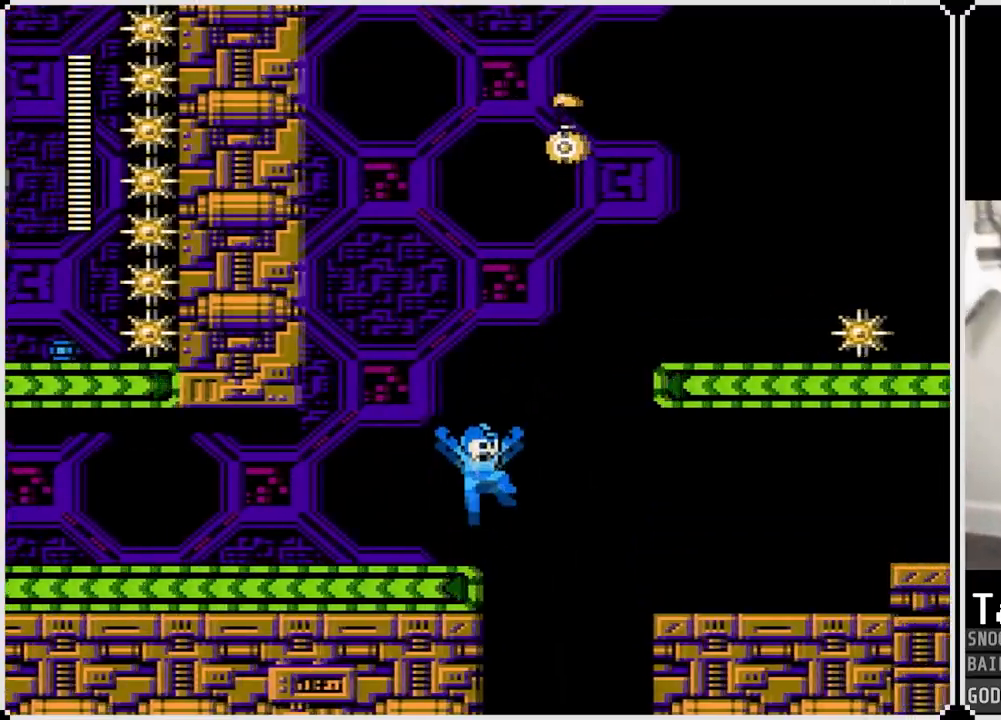
{"buttons": ["CROSS", "DPAD_RIGHT"], "left_stick": "center", "right_stick": "center", "events": []}
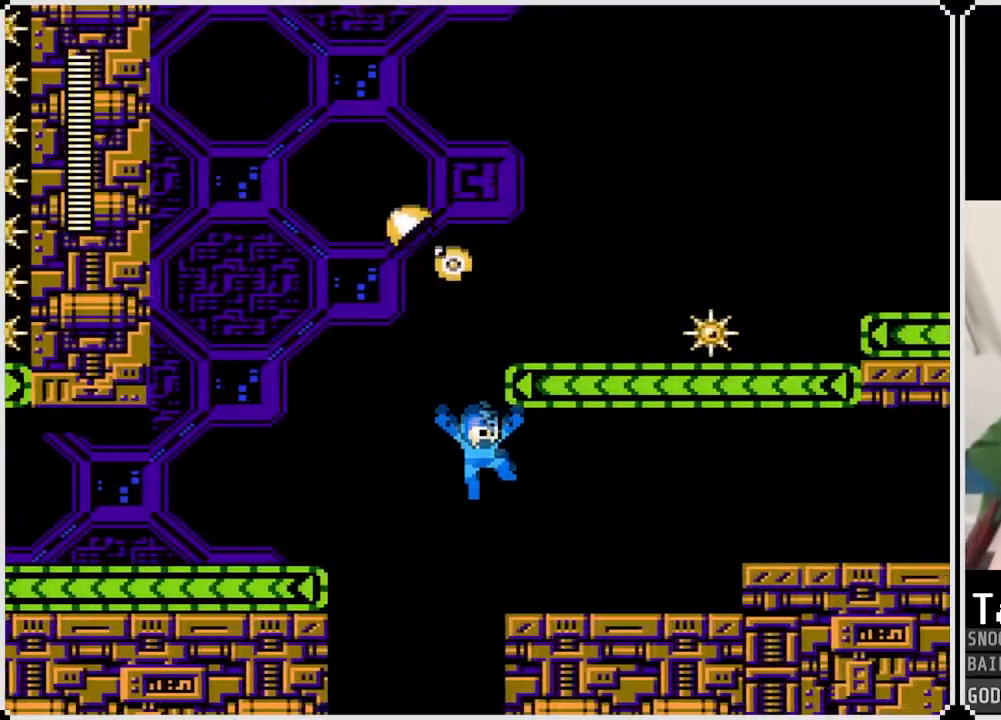
{"buttons": ["DPAD_RIGHT"], "left_stick": "center", "right_stick": "center", "events": [[100, "CROSS", "up"], [250, "CROSS", "down"], [317, "CROSS", "up"]]}
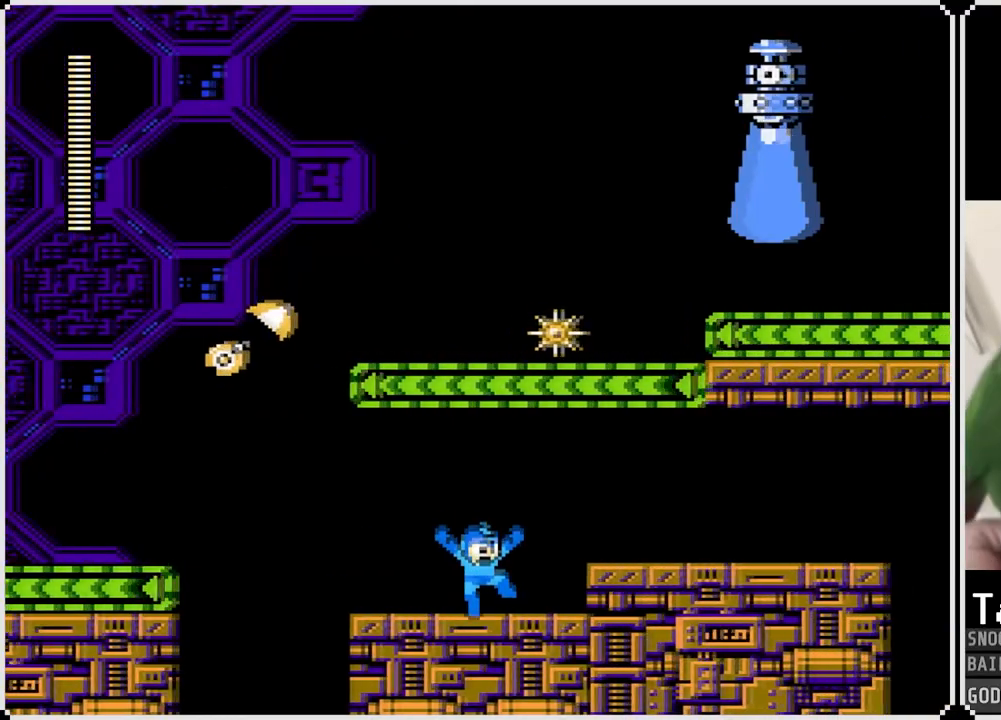
{"buttons": ["DPAD_RIGHT"], "left_stick": "center", "right_stick": "center", "events": [[100, "CROSS", "down"], [234, "CROSS", "up"]]}
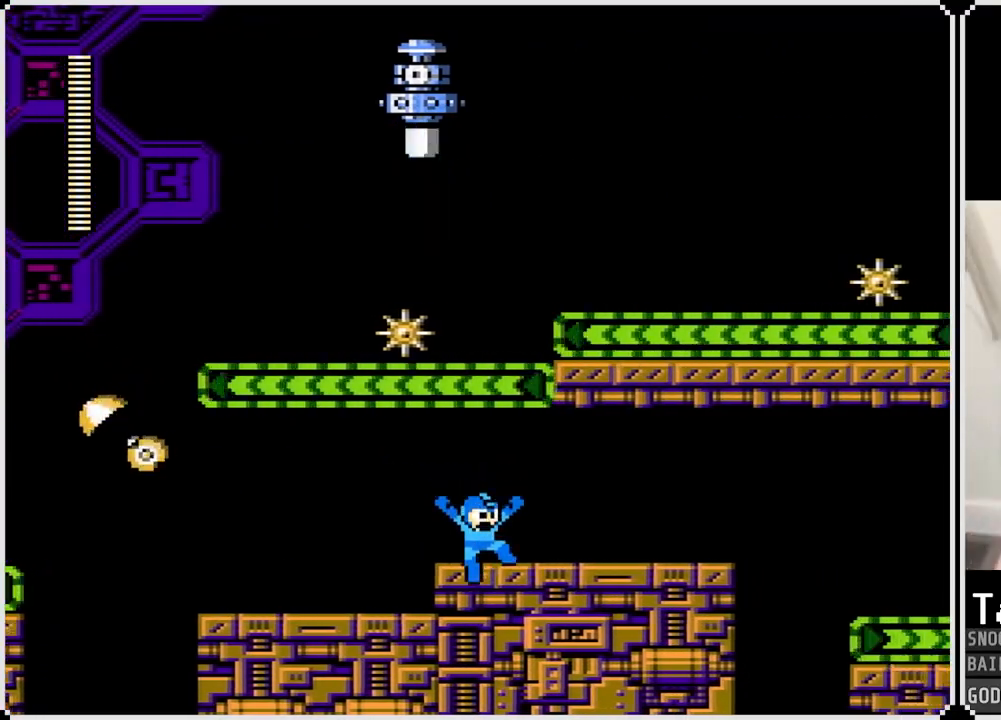
{"buttons": ["DPAD_RIGHT"], "left_stick": "center", "right_stick": "center", "events": []}
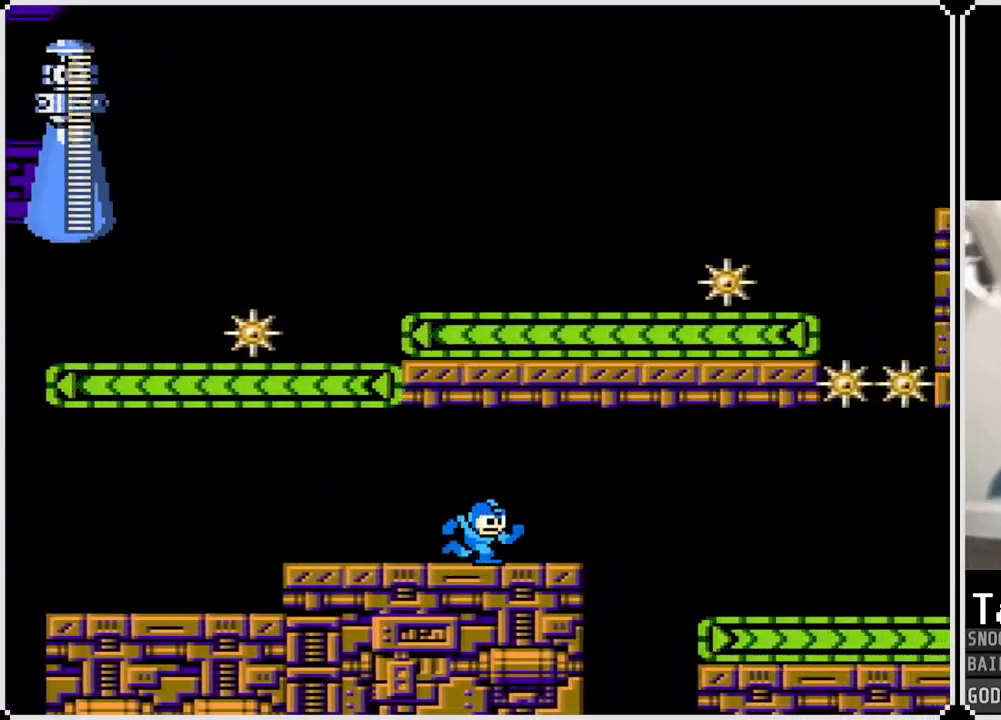
{"buttons": ["DPAD_RIGHT"], "left_stick": "center", "right_stick": "center", "events": [[300, "CROSS", "down"], [434, "CROSS", "up"]]}
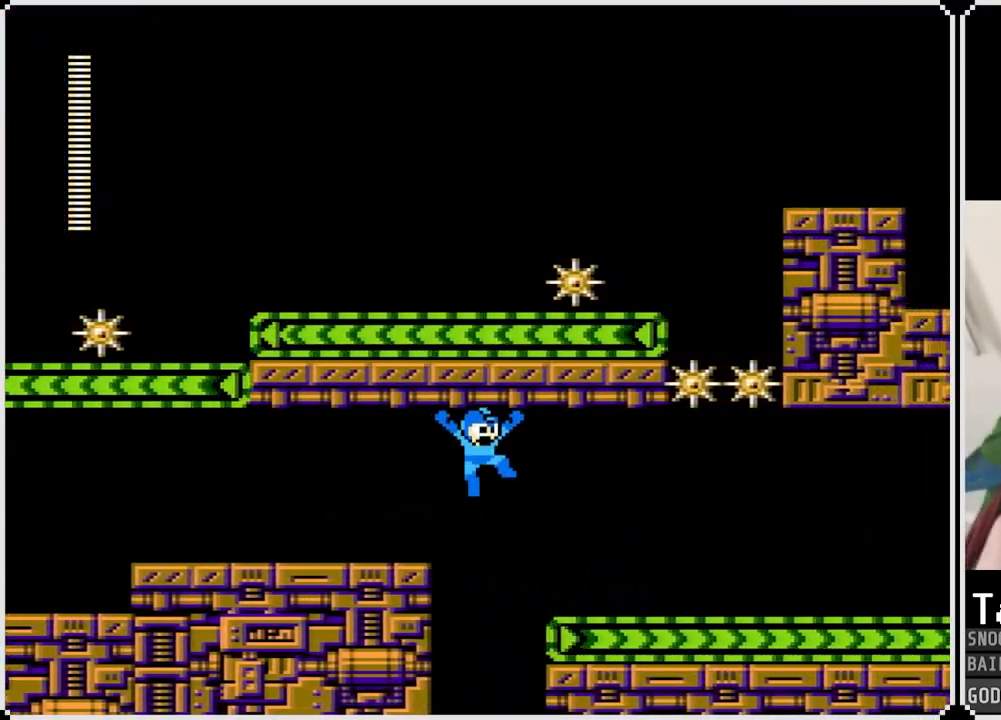
{"buttons": ["DPAD_RIGHT"], "left_stick": "center", "right_stick": "center", "events": [[267, "CROSS", "down"], [333, "CROSS", "up"]]}
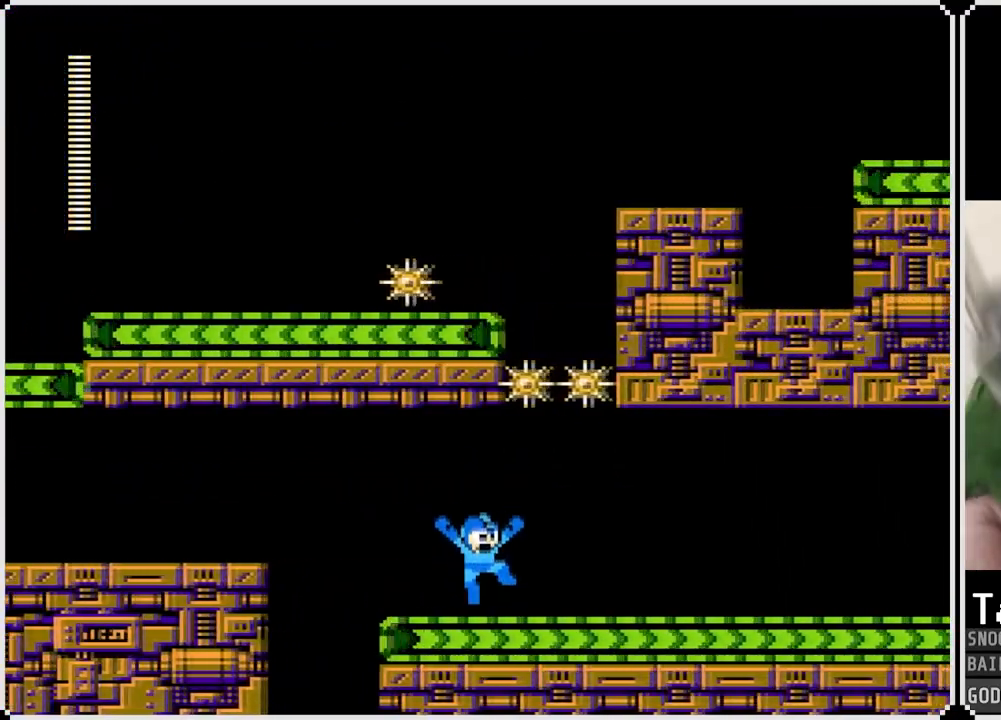
{"buttons": ["CROSS", "DPAD_RIGHT"], "left_stick": "center", "right_stick": "center", "events": [[100, "CROSS", "down"], [184, "CROSS", "up"], [484, "CROSS", "down"]]}
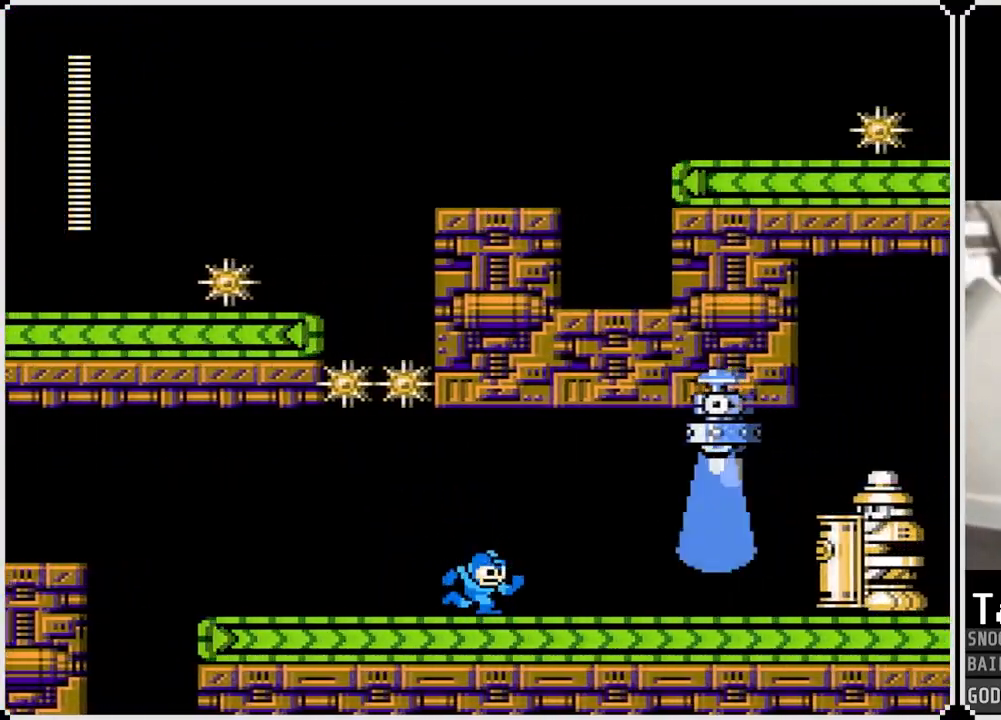
{"buttons": ["SQUARE"], "left_stick": "center", "right_stick": "center", "events": [[50, "DPAD_RIGHT", "up"], [50, "SQUARE", "down"], [183, "CROSS", "up"], [233, "SQUARE", "up"], [300, "SQUARE", "down"], [400, "SQUARE", "up"], [433, "SQUARE", "down"]]}
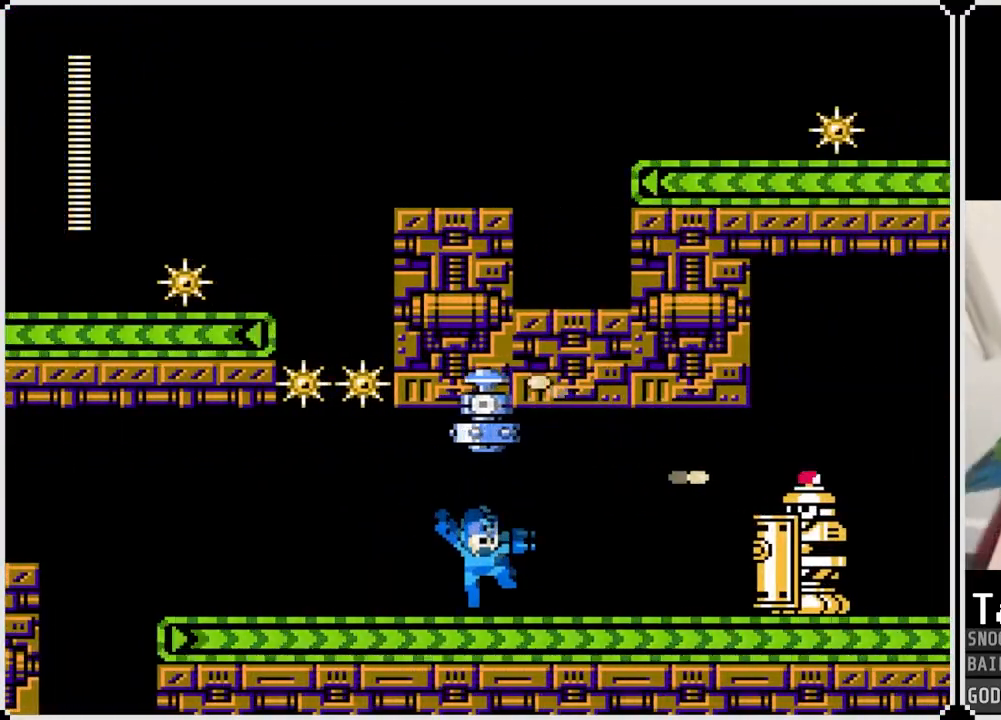
{"buttons": ["SQUARE"], "left_stick": "center", "right_stick": "center", "events": [[50, "SQUARE", "up"], [117, "DPAD_RIGHT", "down"], [151, "CROSS", "down"], [217, "SQUARE", "down"], [284, "CROSS", "up"], [317, "SQUARE", "up"], [334, "DPAD_RIGHT", "up"], [351, "SQUARE", "down"], [451, "SQUARE", "up"], [484, "SQUARE", "down"]]}
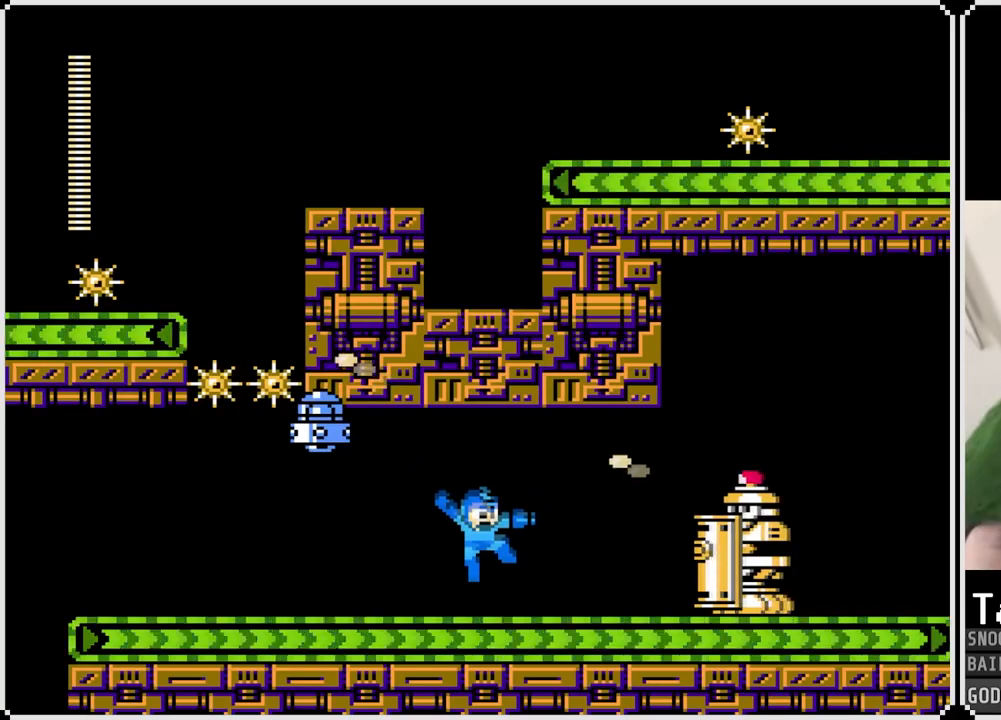
{"buttons": ["SQUARE", "DPAD_RIGHT"], "left_stick": "center", "right_stick": "center", "events": [[83, "SQUARE", "up"], [150, "CROSS", "down"], [217, "SQUARE", "down"], [284, "CROSS", "up"], [334, "DPAD_RIGHT", "down"], [350, "SQUARE", "up"], [384, "SQUARE", "down"]]}
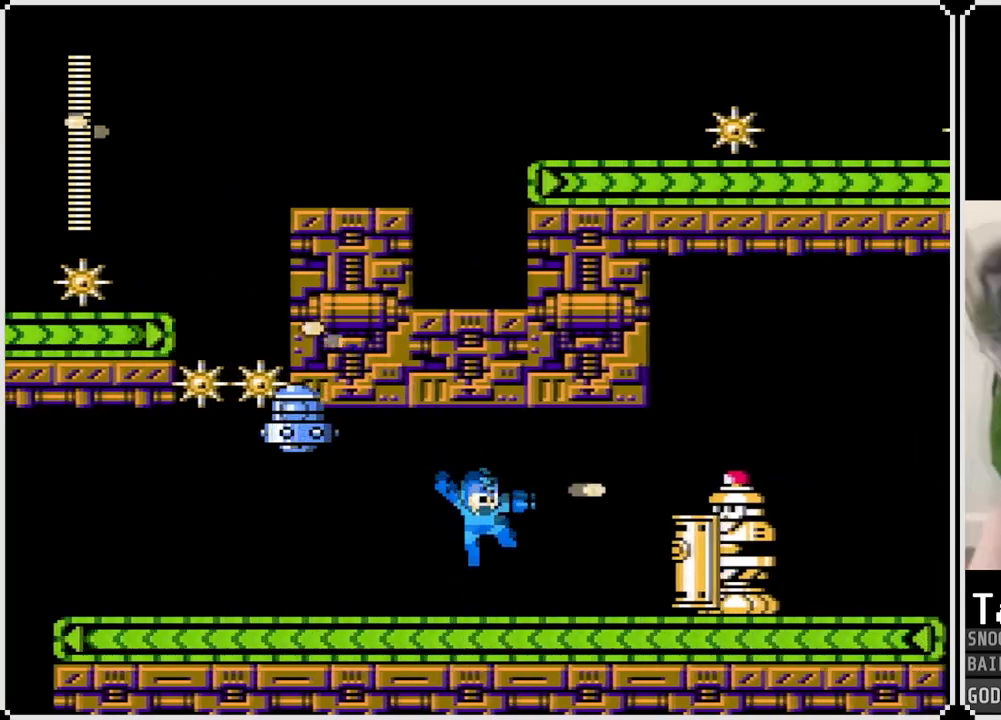
{"buttons": ["DPAD_RIGHT"], "left_stick": "center", "right_stick": "center", "events": [[17, "DPAD_RIGHT", "up"], [34, "SQUARE", "up"], [167, "CROSS", "down"], [217, "SQUARE", "down"], [301, "CROSS", "up"], [317, "DPAD_RIGHT", "down"], [334, "SQUARE", "up"], [367, "SQUARE", "down"], [501, "SQUARE", "up"]]}
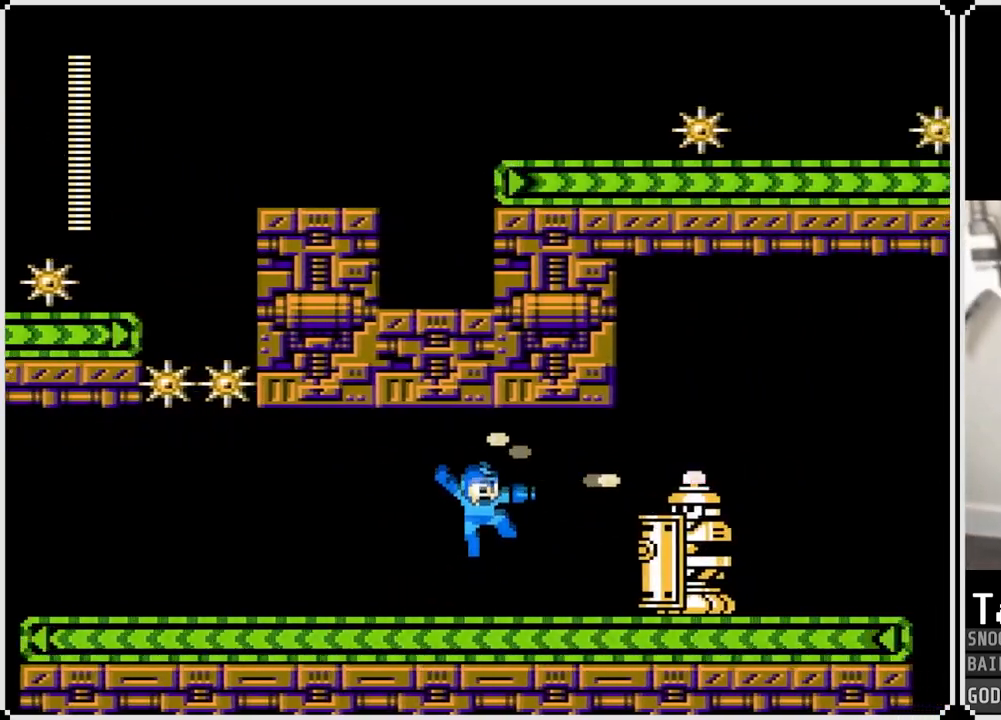
{"buttons": [], "left_stick": "center", "right_stick": "center", "events": [[17, "DPAD_RIGHT", "up"], [133, "CROSS", "down"], [234, "SQUARE", "down"], [317, "CROSS", "up"], [350, "SQUARE", "up"], [384, "SQUARE", "down"], [500, "SQUARE", "up"]]}
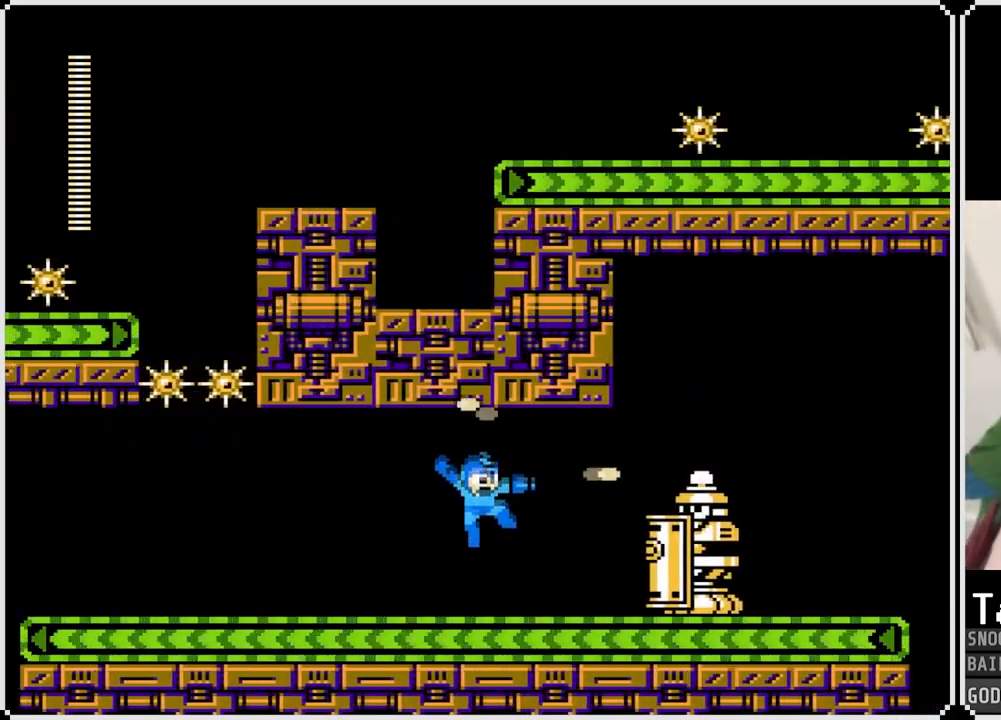
{"buttons": [], "left_stick": "center", "right_stick": "center", "events": [[134, "CROSS", "down"], [201, "SQUARE", "down"], [284, "CROSS", "up"], [317, "DPAD_RIGHT", "down"], [334, "SQUARE", "up"], [351, "SQUARE", "down"], [484, "DPAD_RIGHT", "up"], [484, "SQUARE", "up"]]}
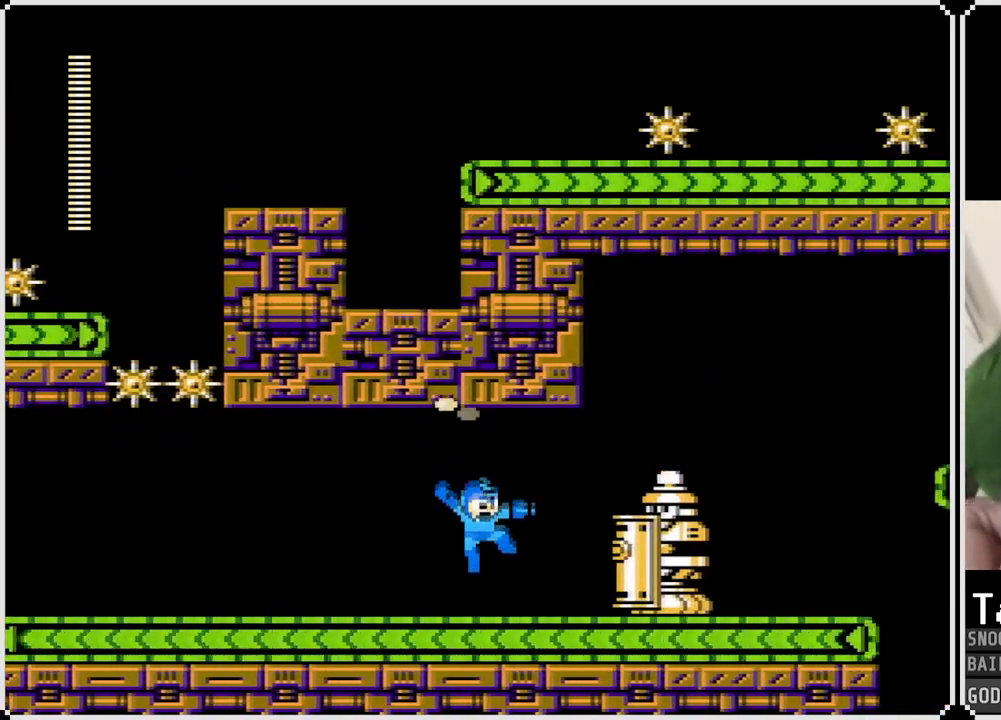
{"buttons": [], "left_stick": "center", "right_stick": "center", "events": [[117, "CROSS", "down"], [200, "SQUARE", "down"], [250, "CROSS", "up"], [334, "SQUARE", "up"], [367, "SQUARE", "down"], [467, "SQUARE", "up"]]}
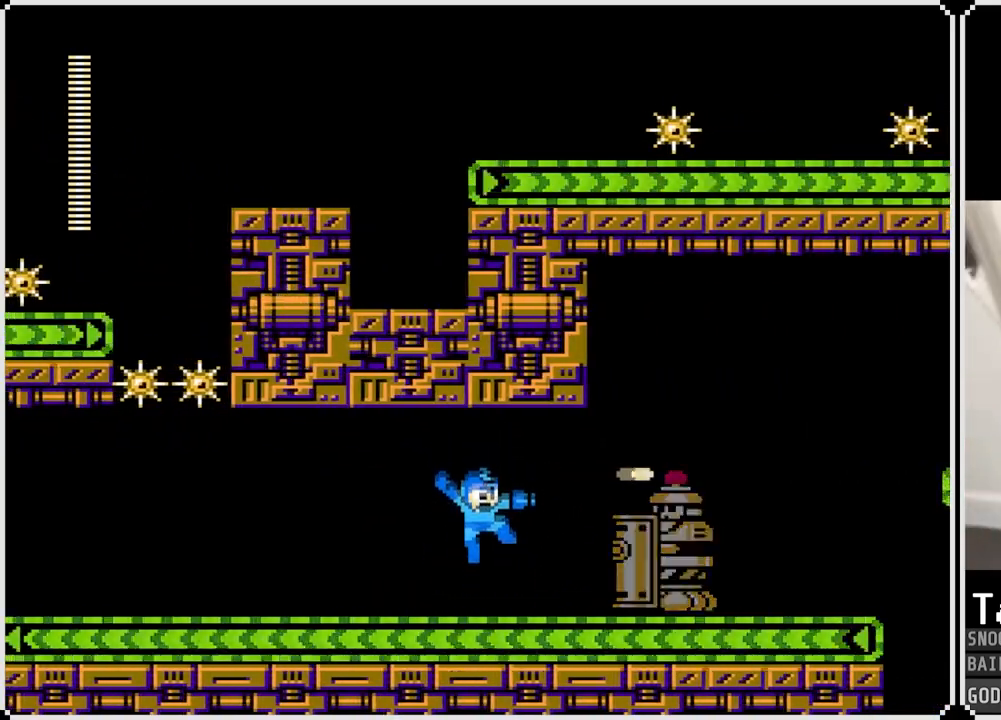
{"buttons": ["DPAD_RIGHT"], "left_stick": "center", "right_stick": "center", "events": [[34, "SQUARE", "down"], [84, "SQUARE", "up"], [134, "CROSS", "down"], [201, "DPAD_RIGHT", "down"], [234, "SQUARE", "down"], [284, "CROSS", "up"], [334, "SQUARE", "up"]]}
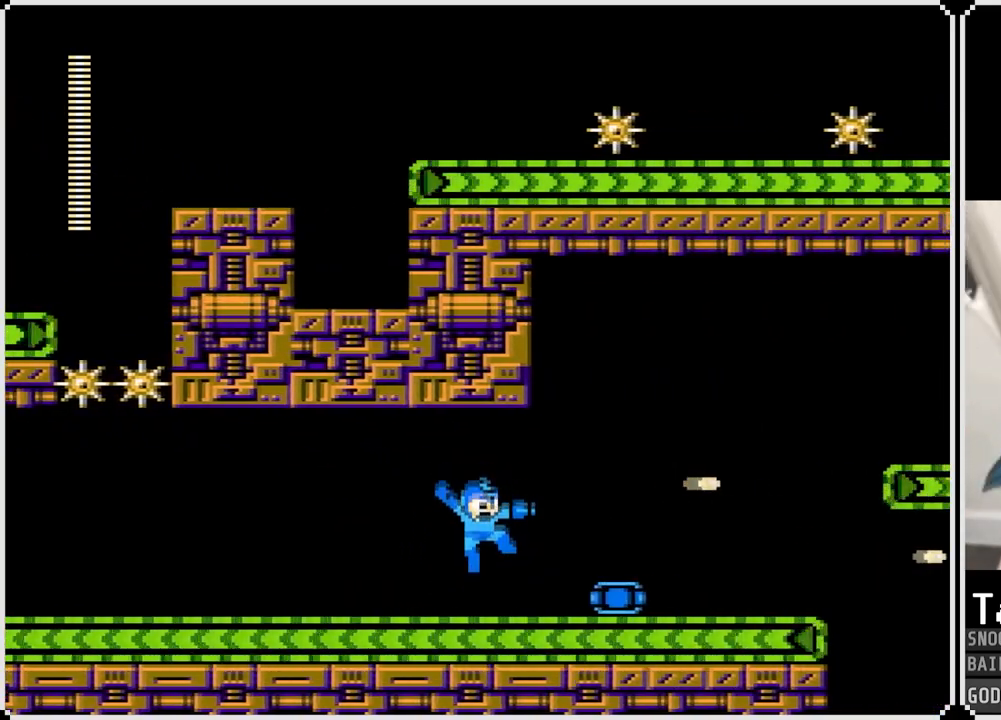
{"buttons": ["DPAD_RIGHT"], "left_stick": "center", "right_stick": "center", "events": [[150, "CROSS", "down"], [284, "CROSS", "up"]]}